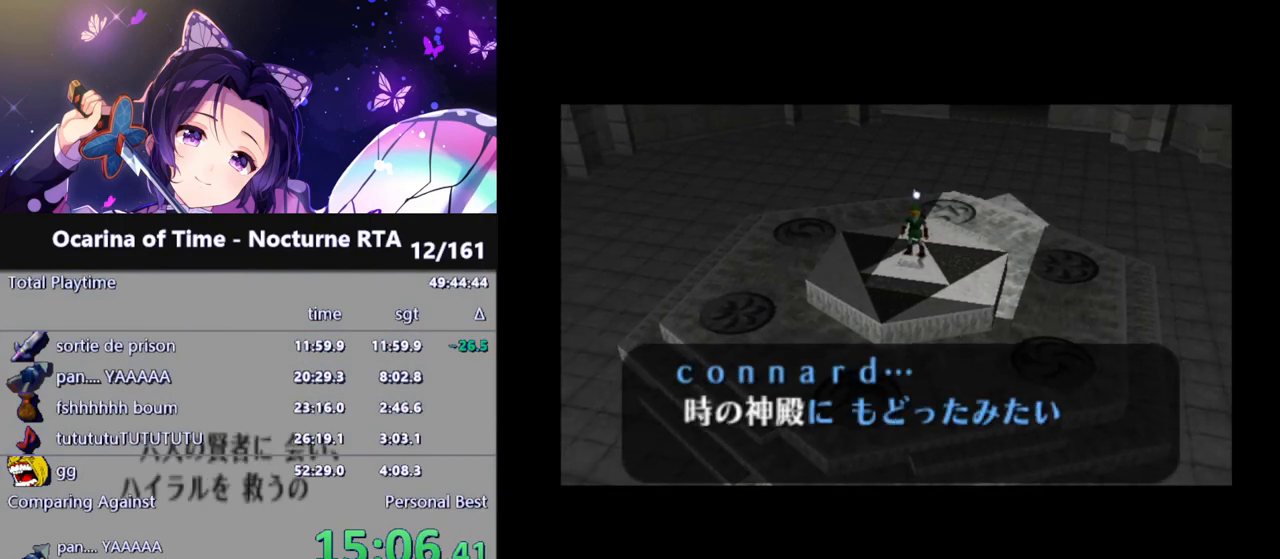
Gameplay with a controller (Nintendo layout); each line is a JSON object with the inputs held at the frame after it. "events" lists button and stick changes between this image and that frame as [ms after this image, input, new state], when the widget could be followed in between. Not read: L3 R3.
{"buttons": [], "left_stick": "center", "right_stick": "center", "events": [[100, "B", "down"], [167, "B", "up"], [267, "B", "down"], [300, "B", "up"], [400, "B", "down"], [467, "B", "up"]]}
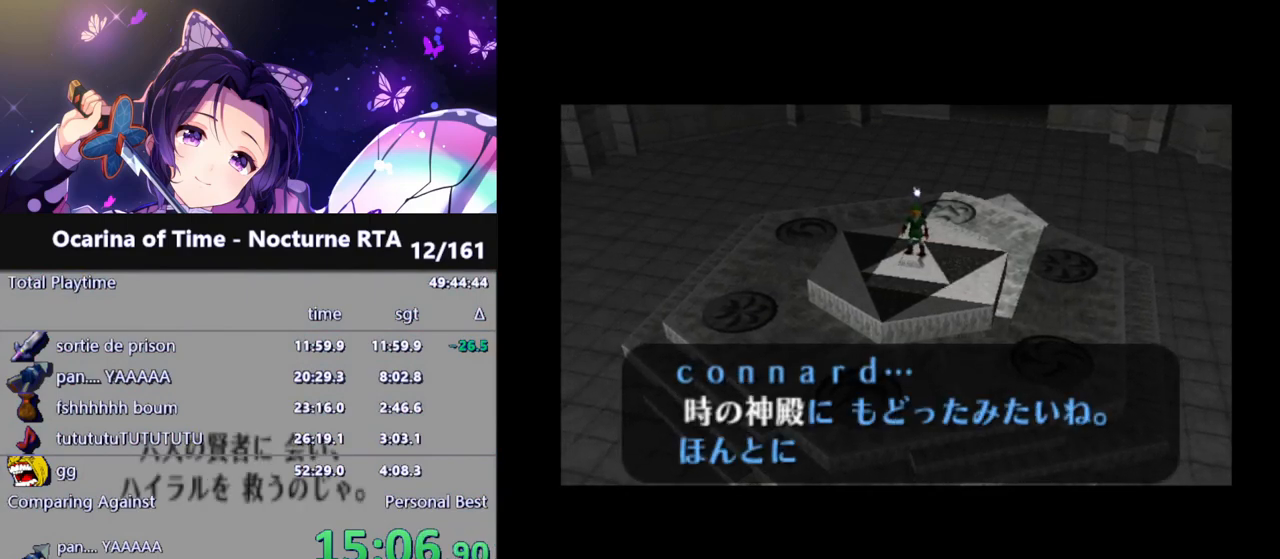
{"buttons": ["A"], "left_stick": "center", "right_stick": "center"}
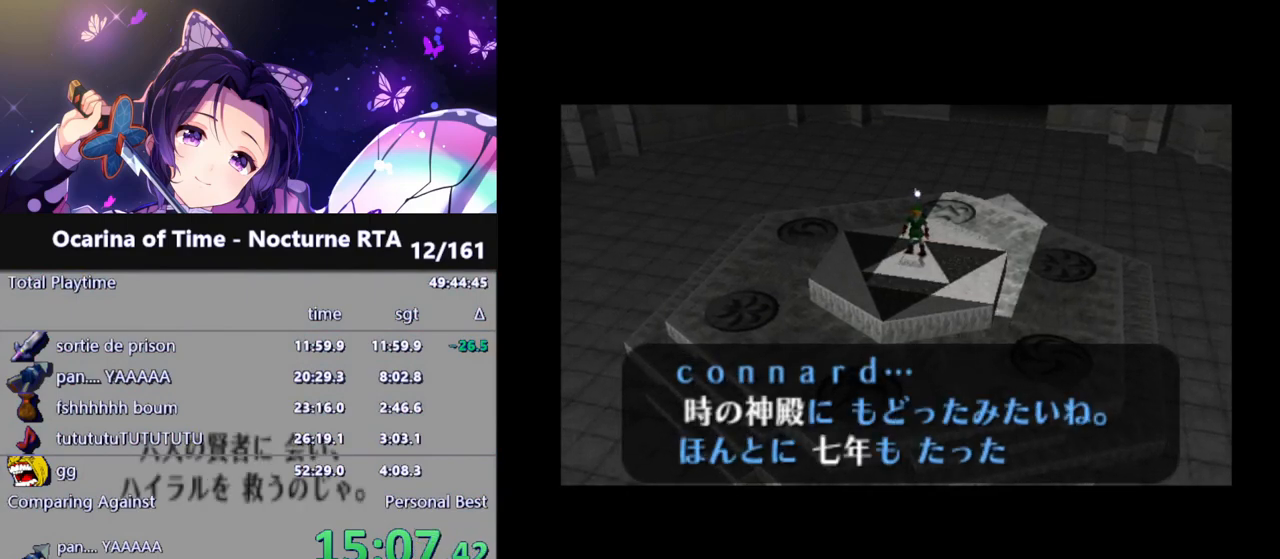
{"buttons": [], "left_stick": "center", "right_stick": "center"}
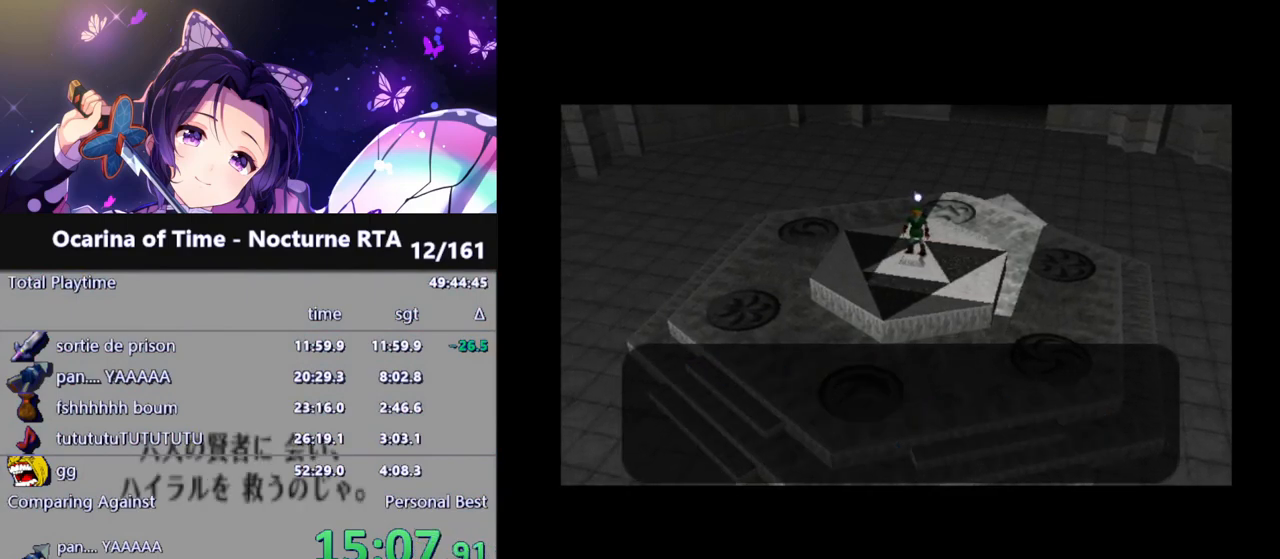
{"buttons": [], "left_stick": "center", "right_stick": "center", "events": [[50, "B", "down"], [117, "B", "up"]]}
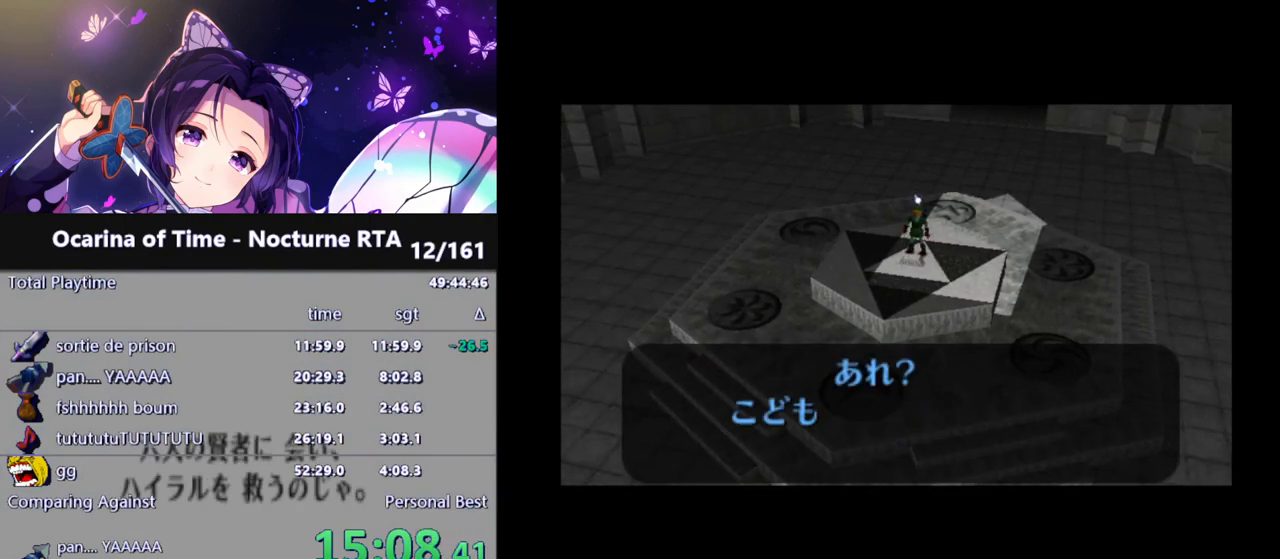
{"buttons": [], "left_stick": "center", "right_stick": "center", "events": []}
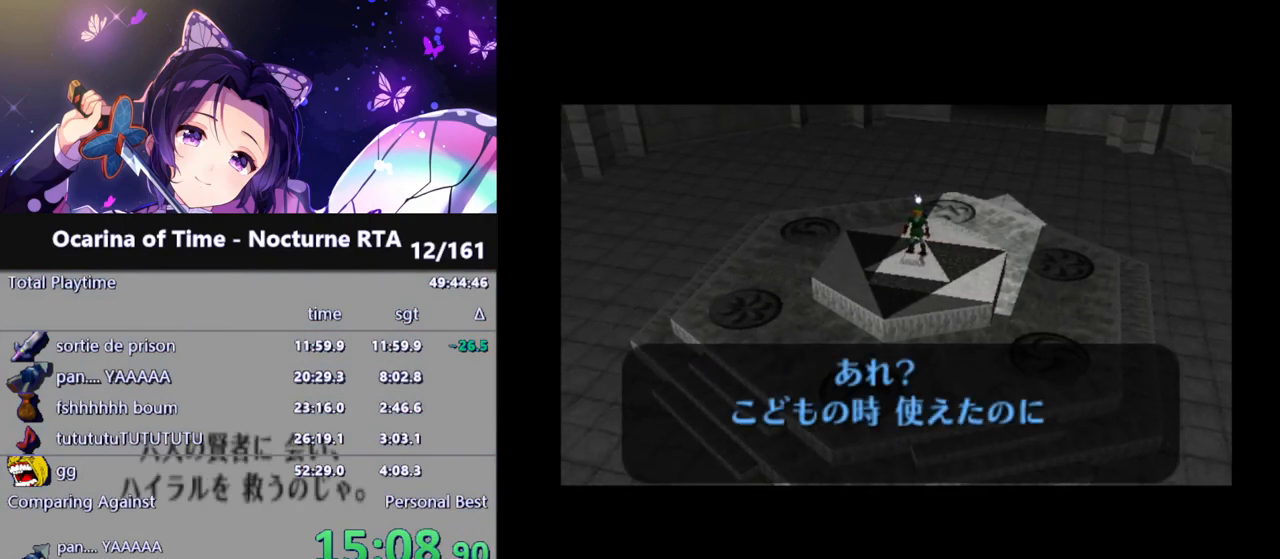
{"buttons": ["B"], "left_stick": "center", "right_stick": "center", "events": [[317, "B", "down"], [367, "B", "up"], [483, "B", "down"]]}
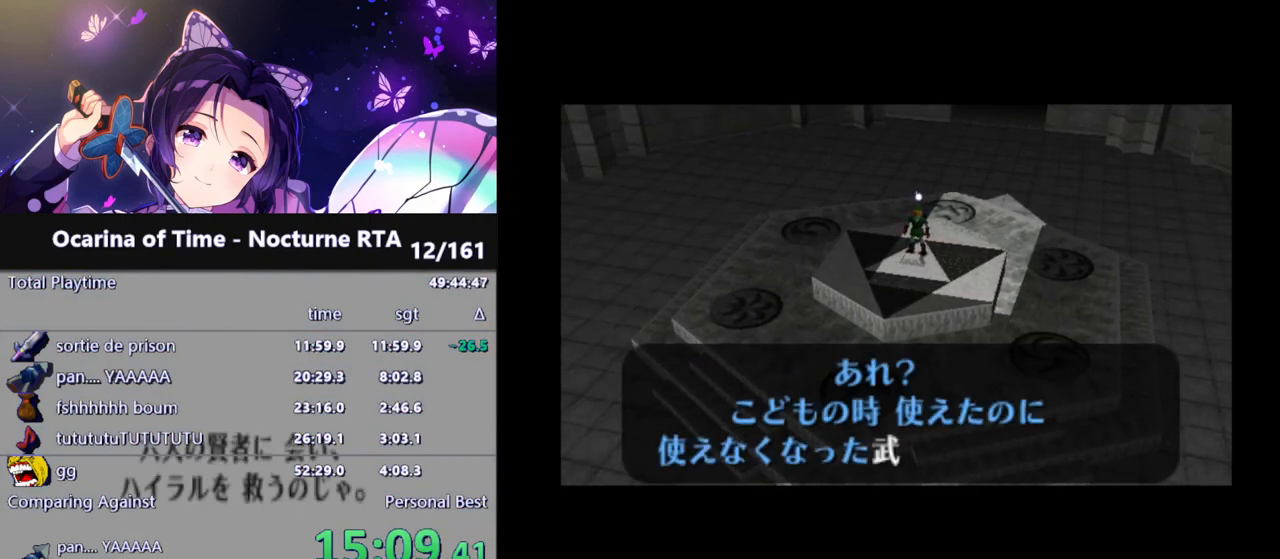
{"buttons": ["B"], "left_stick": "center", "right_stick": "center", "events": [[33, "B", "up"], [117, "B", "down"], [183, "B", "up"], [267, "B", "down"], [300, "B", "up"], [383, "B", "down"], [433, "B", "up"], [483, "B", "down"]]}
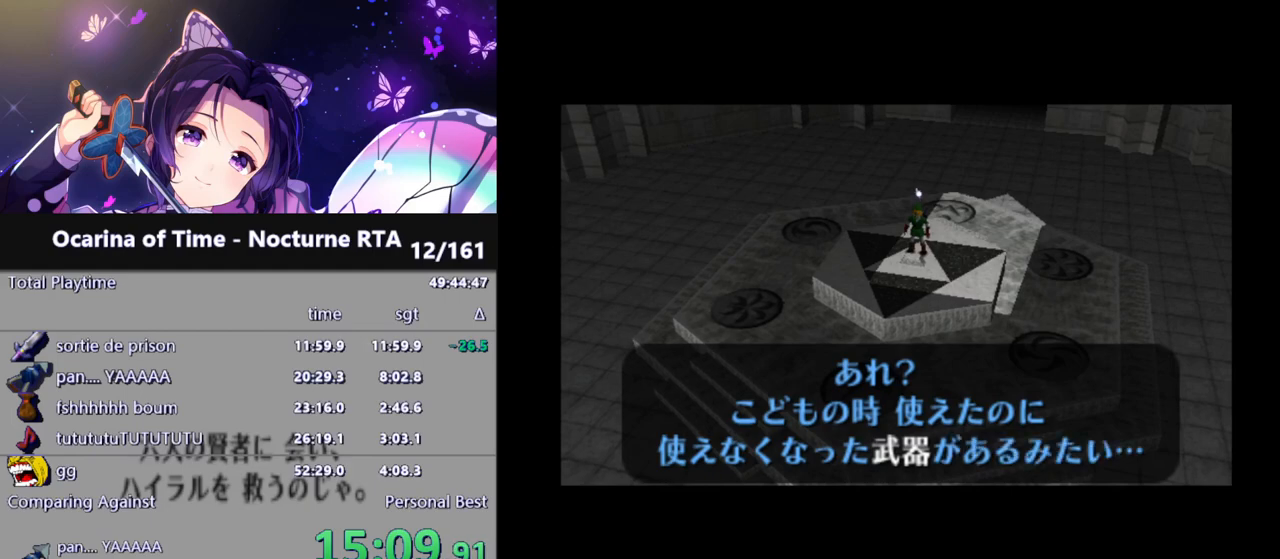
{"buttons": ["B"], "left_stick": "center", "right_stick": "center", "events": [[33, "B", "up"], [100, "B", "down"], [167, "B", "up"], [233, "B", "down"], [367, "B", "up"], [417, "B", "down"]]}
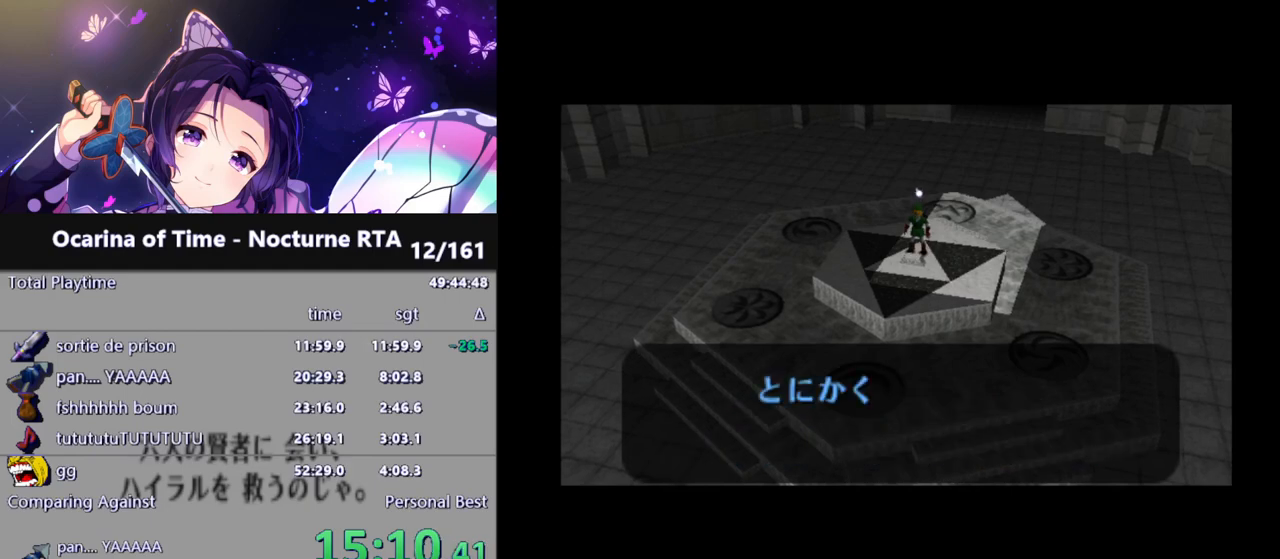
{"buttons": [], "left_stick": "center", "right_stick": "center", "events": [[17, "B", "up"]]}
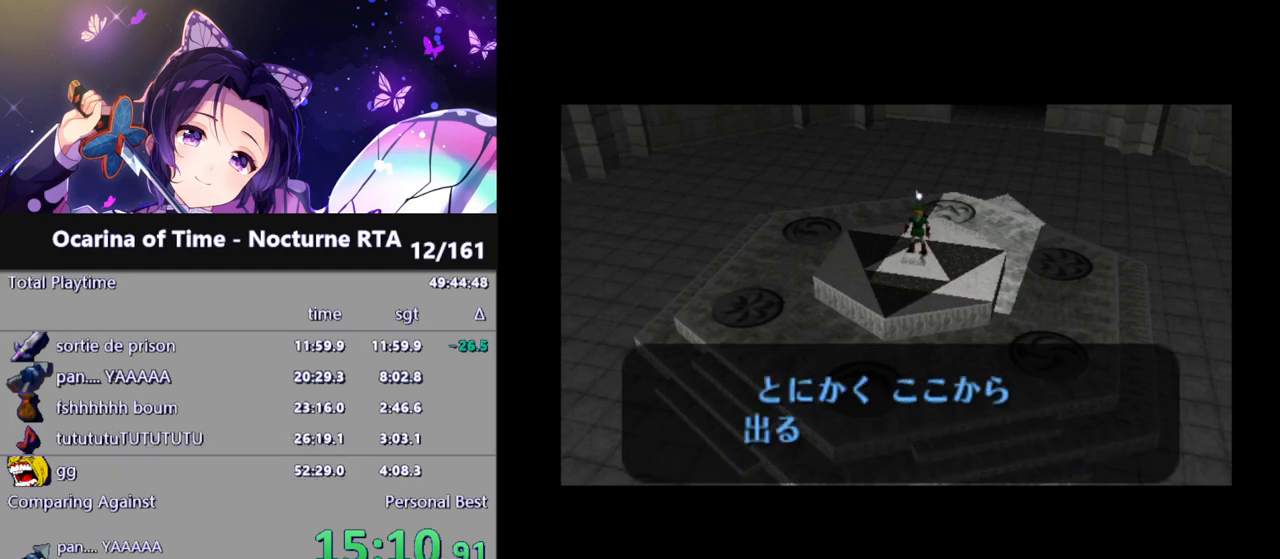
{"buttons": ["B"], "left_stick": "center", "right_stick": "center", "events": [[333, "B", "down"], [433, "B", "up"], [483, "B", "down"]]}
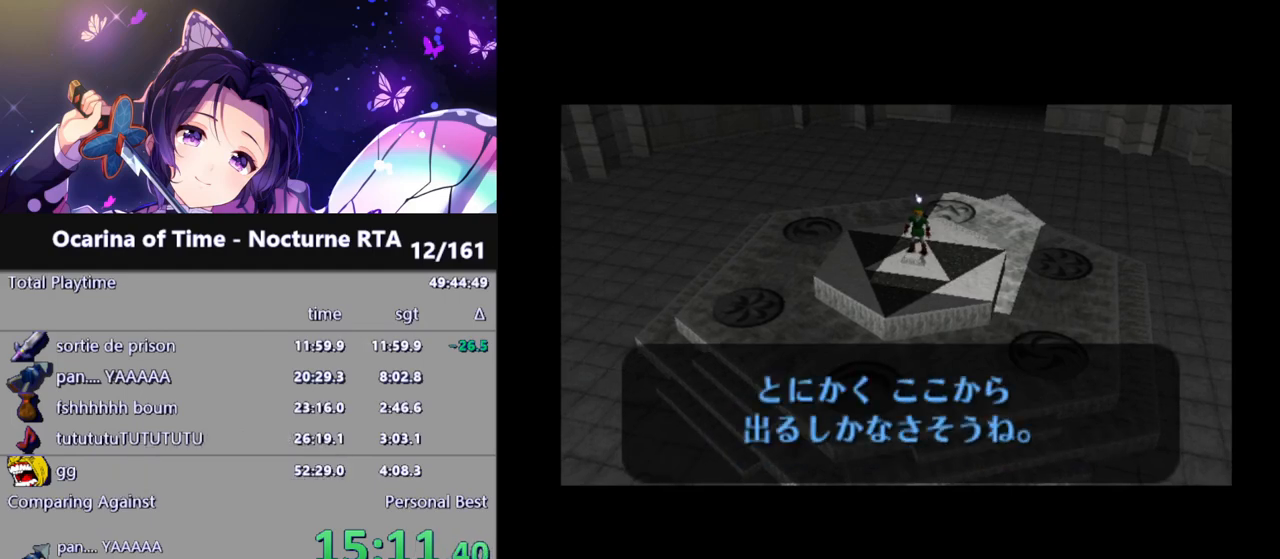
{"buttons": [], "left_stick": "center", "right_stick": "center", "events": [[33, "B", "up"], [100, "B", "down"], [150, "B", "up"], [217, "B", "down"], [300, "B", "up"], [317, "B", "down"], [333, "B", "up"], [350, "B", "down"], [433, "B", "up"]]}